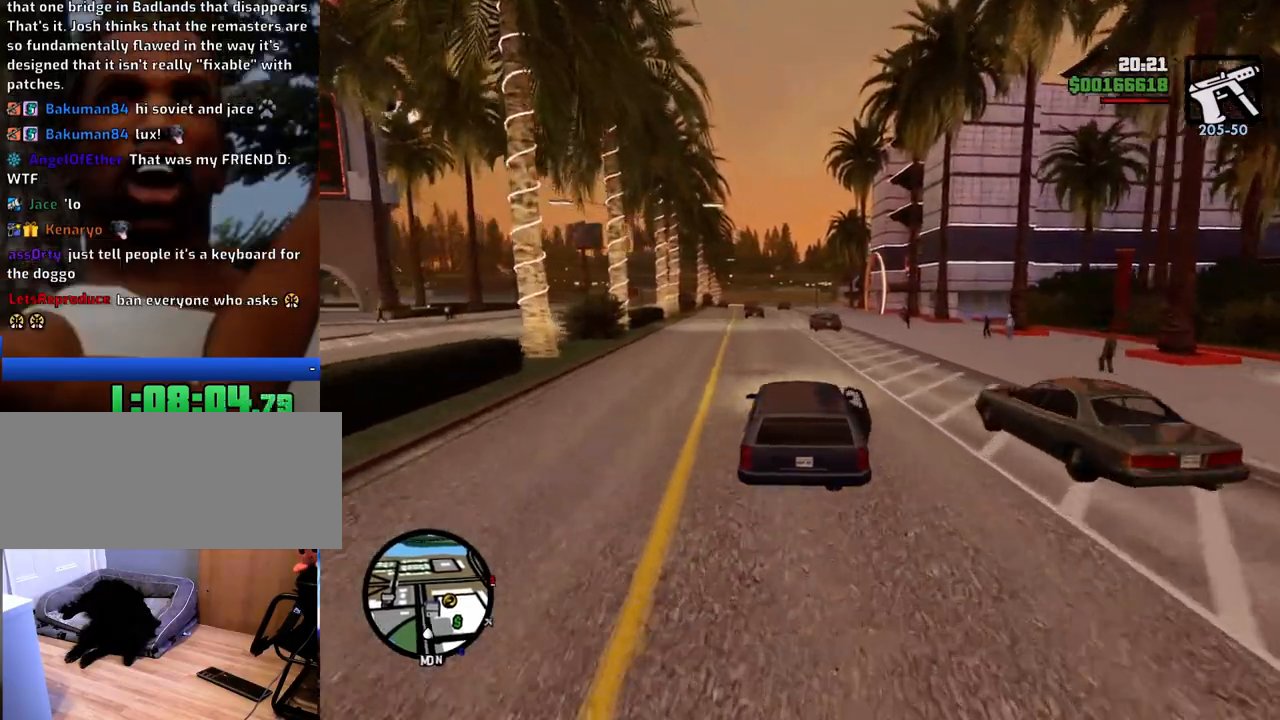
Gameplay with keyboard and mouse; each line is a JSON object with the keys and mouse buttons held at the frame after it. "events" lists presses ("down") and releases ("up") of "1", "2", "3", "4", "5", "6", "8", "a", "alt", "c", "ctrl", "d", "down", "e", "escape", "f", "f1", "f2", "f3", "g", "h", "left", "num2", "q", "r", "right", "s", "shift", "space", "t", "tab", "up", "v", "w", "x", "z", "mouse_left", "mouse_middle", "mouse_right", "mouse_wheel_up" and "mouse_wheel_down" between this image and that frame as [ms after this image, input, new state], when the widget could be followed in between. "mouse_left", "mouse_middle", "mouse_right", "mouse_wheel_up", "mouse_wheel_down" = the "left", "middle", "right", "wheel_up", "wheel_down" buttons of the "mouse" list. No other keys are recorded. Mouse movement is not recorded.
{"keys": ["w"], "mouse": [], "events": [[16, "a", "up"], [400, "d", "down"], [484, "d", "up"]]}
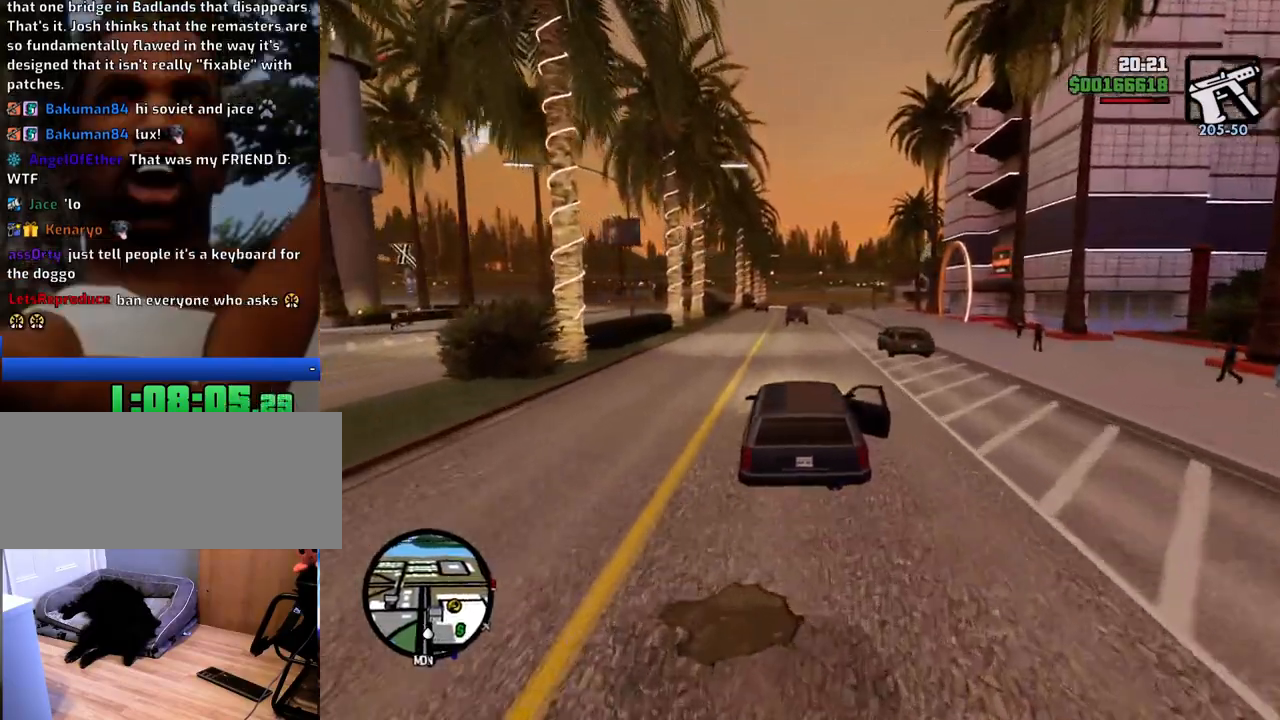
{"keys": ["d", "w"], "mouse": [], "events": [[167, "d", "down"]]}
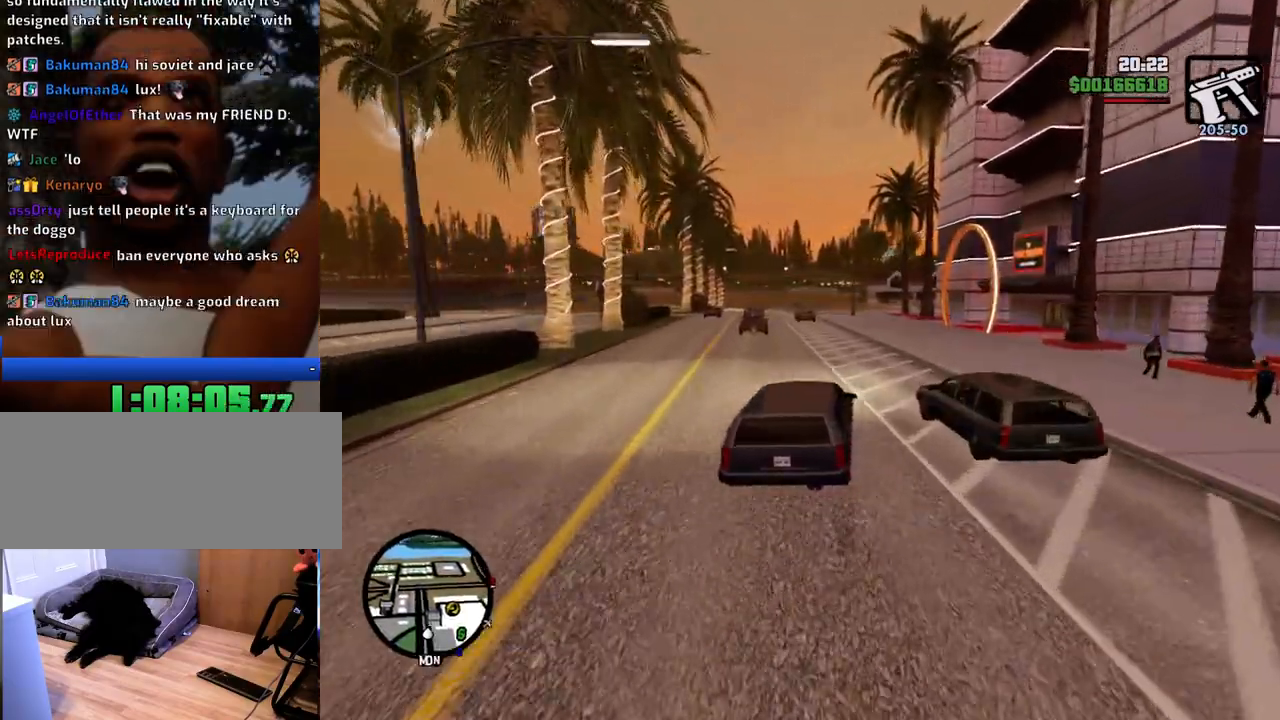
{"keys": ["a", "space"], "mouse": [], "events": [[150, "d", "up"], [150, "w", "up"], [166, "a", "down"], [267, "space", "down"], [333, "s", "down"], [500, "s", "up"]]}
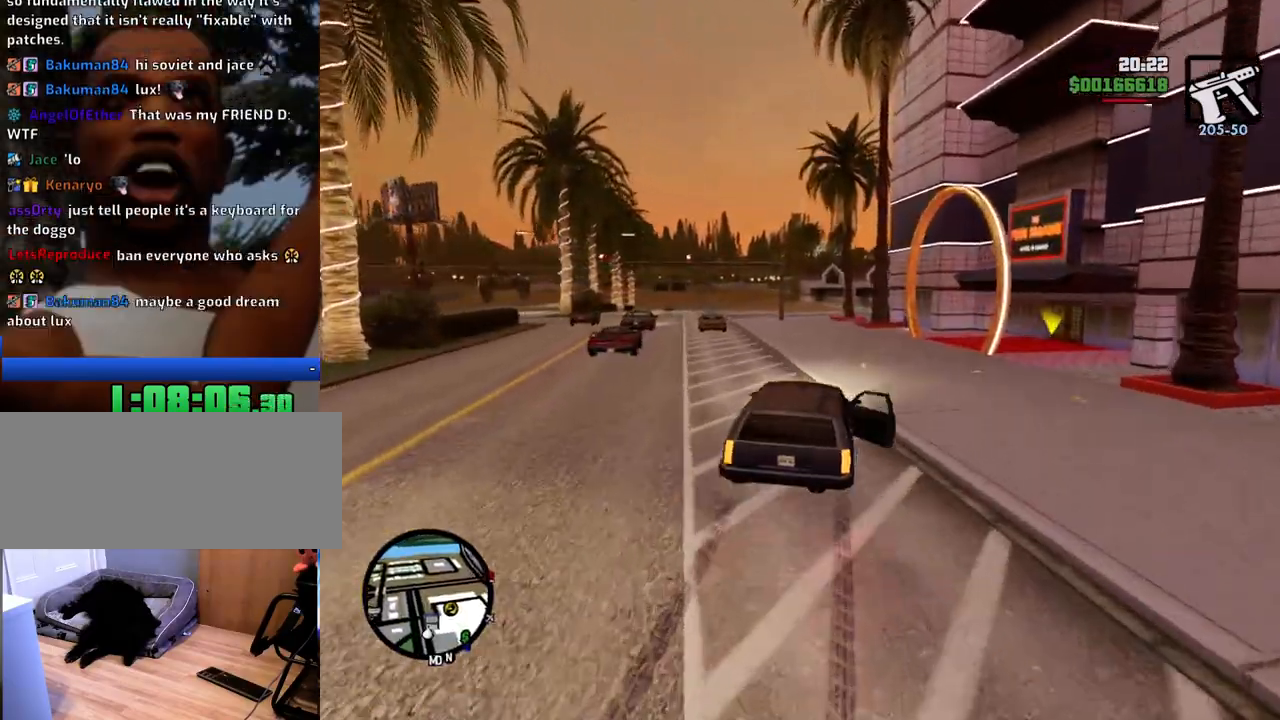
{"keys": ["a", "s", "space"], "mouse": [], "events": [[234, "s", "down"]]}
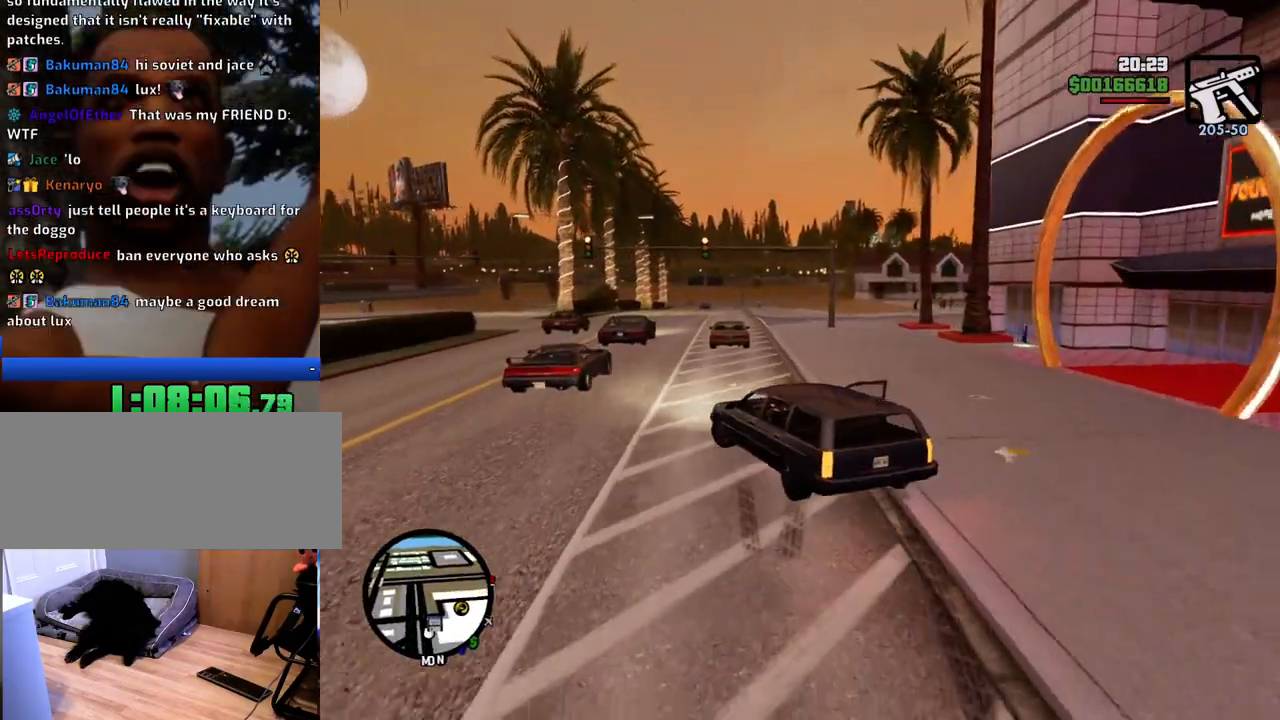
{"keys": ["f"], "mouse": [], "events": [[351, "f", "down"], [401, "space", "up"], [484, "a", "up"], [484, "s", "up"]]}
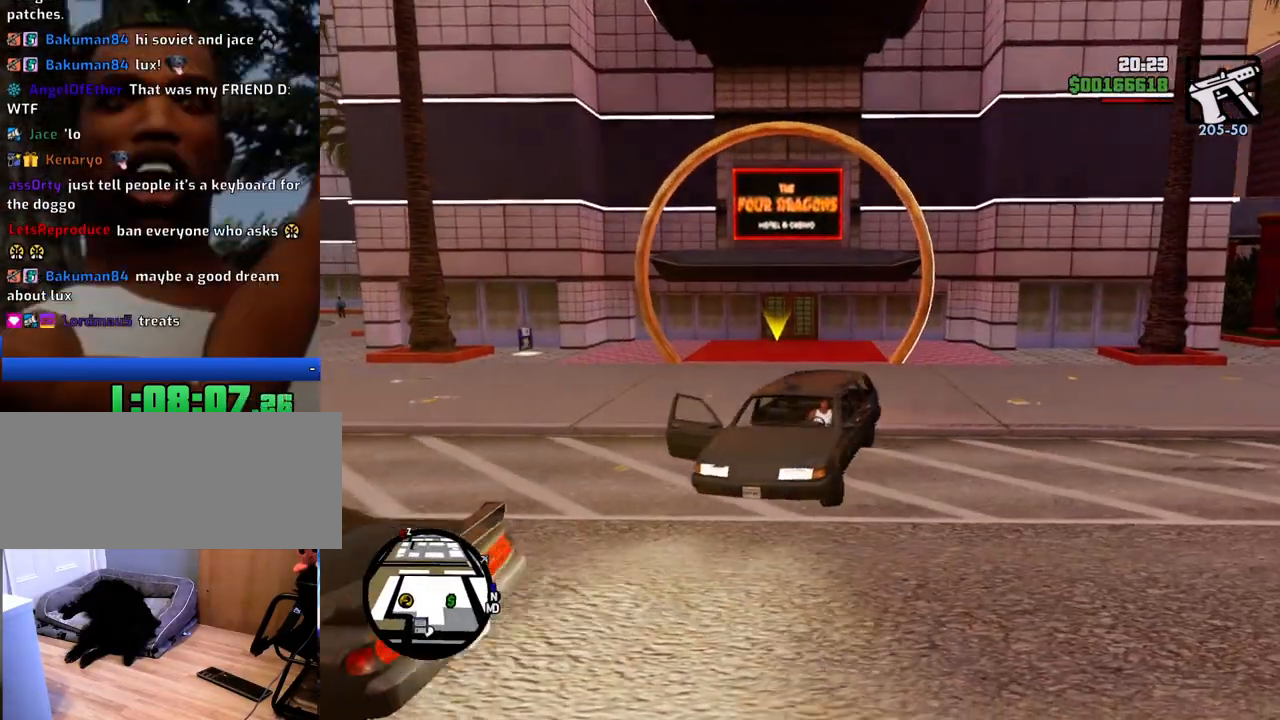
{"keys": ["f"], "mouse": [], "events": [[234, "f", "up"], [284, "f", "down"], [384, "f", "up"], [468, "f", "down"]]}
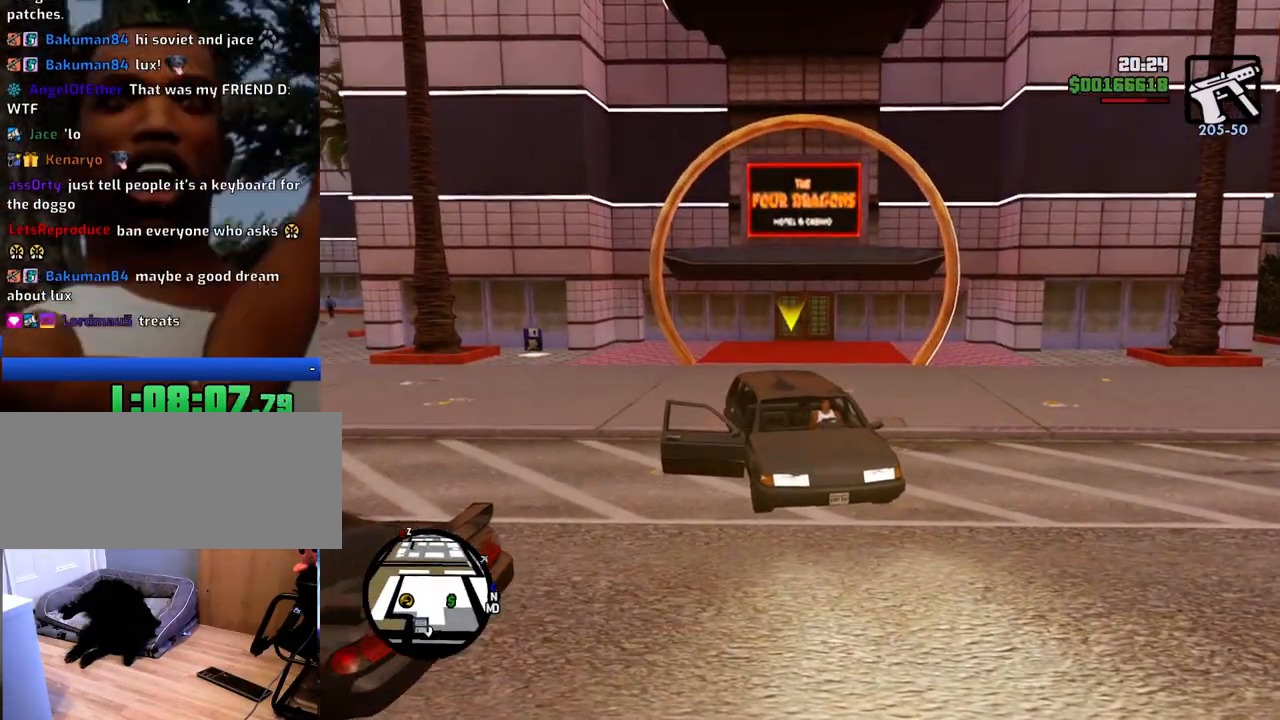
{"keys": ["d", "w"], "mouse": [], "events": [[17, "f", "up"], [117, "f", "down"], [167, "f", "up"], [251, "f", "down"], [301, "f", "up"], [485, "d", "down"], [485, "w", "down"]]}
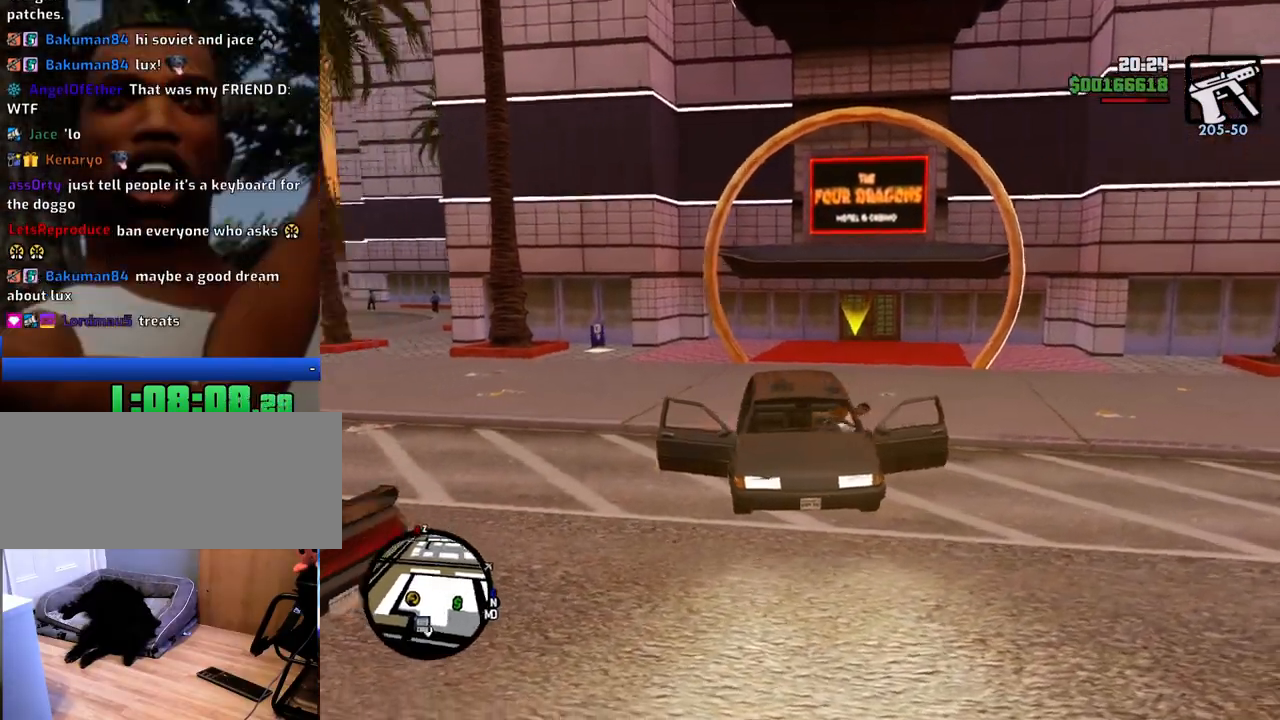
{"keys": ["d", "space", "w"], "mouse": [], "events": [[368, "space", "down"]]}
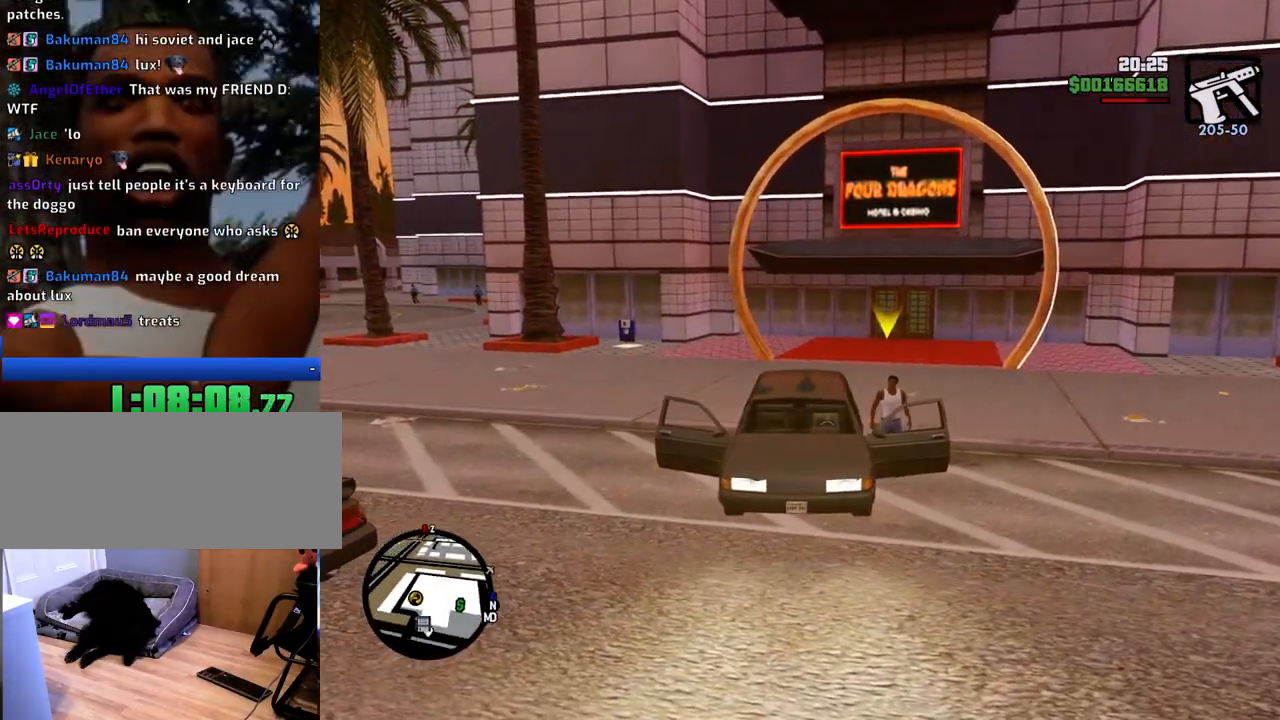
{"keys": ["d"], "mouse": [], "events": [[418, "space", "up"], [468, "w", "up"]]}
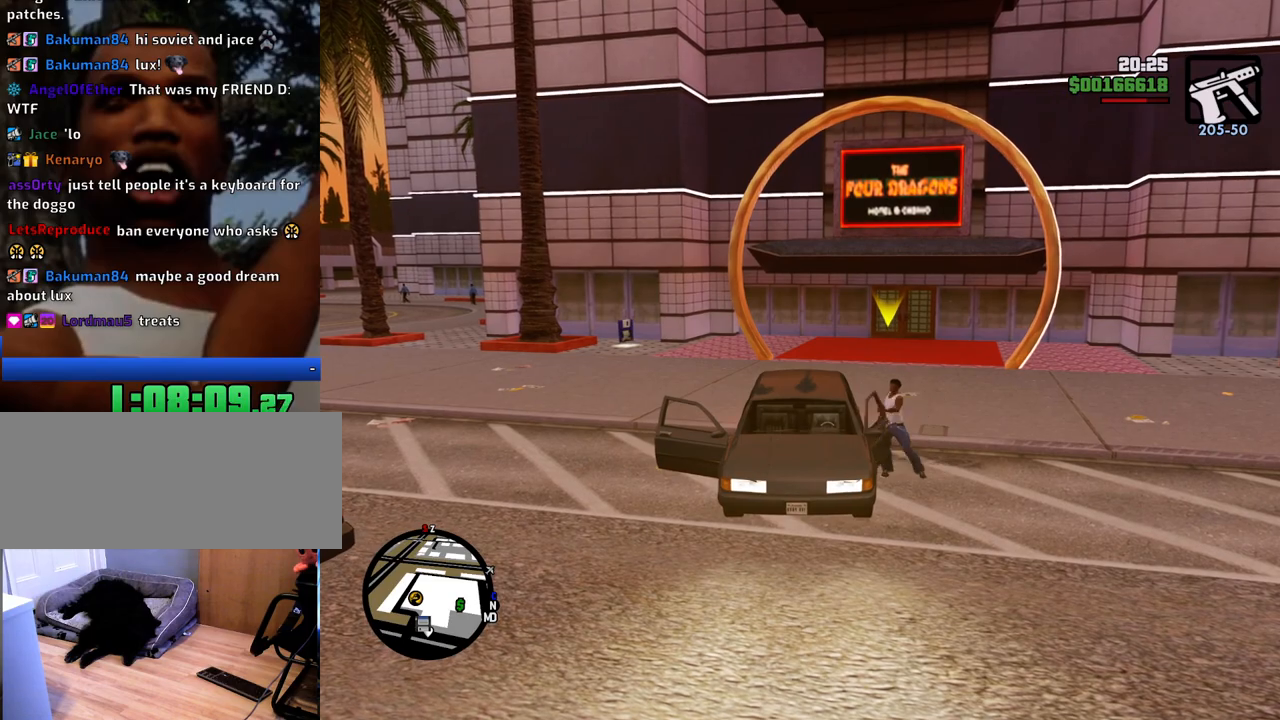
{"keys": ["1", "d", "space", "w"], "mouse": [], "events": [[17, "d", "up"], [117, "space", "down"], [117, "w", "down"], [200, "d", "down"], [250, "1", "down"], [401, "1", "up"], [434, "1", "down"]]}
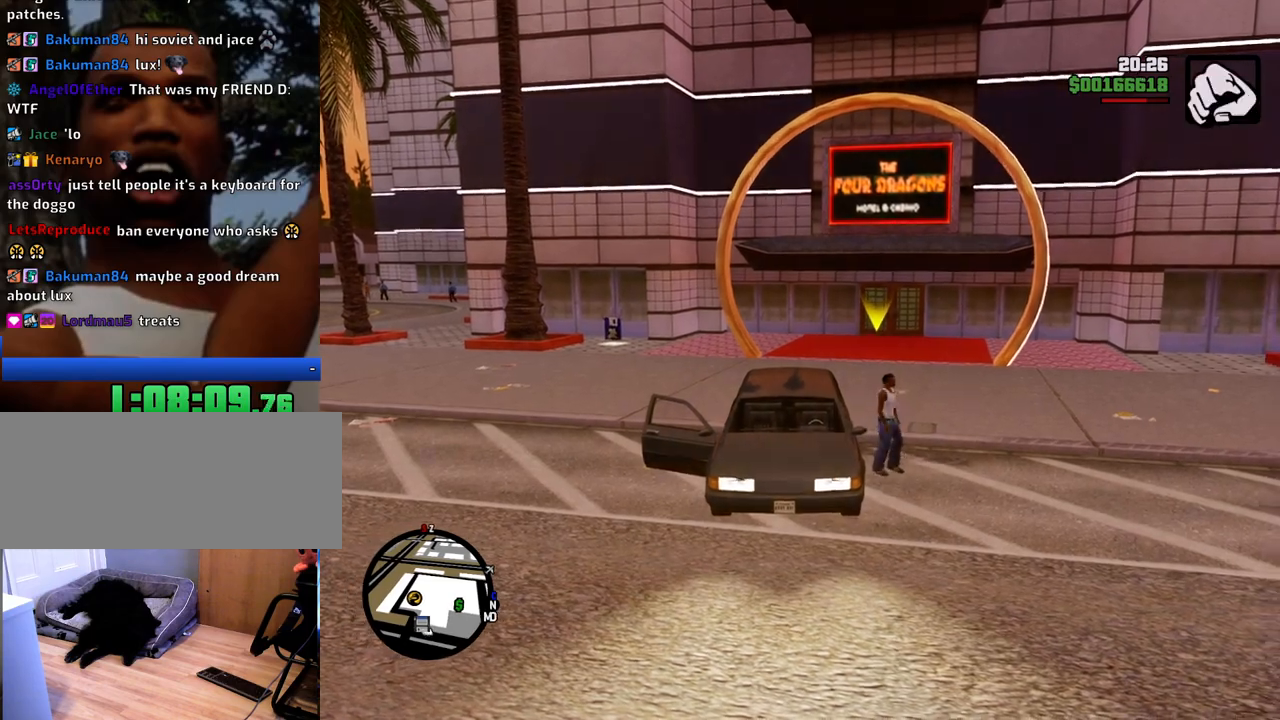
{"keys": ["space", "w"], "mouse": [], "events": [[83, "1", "up"], [133, "1", "down"], [167, "d", "up"], [217, "1", "up"]]}
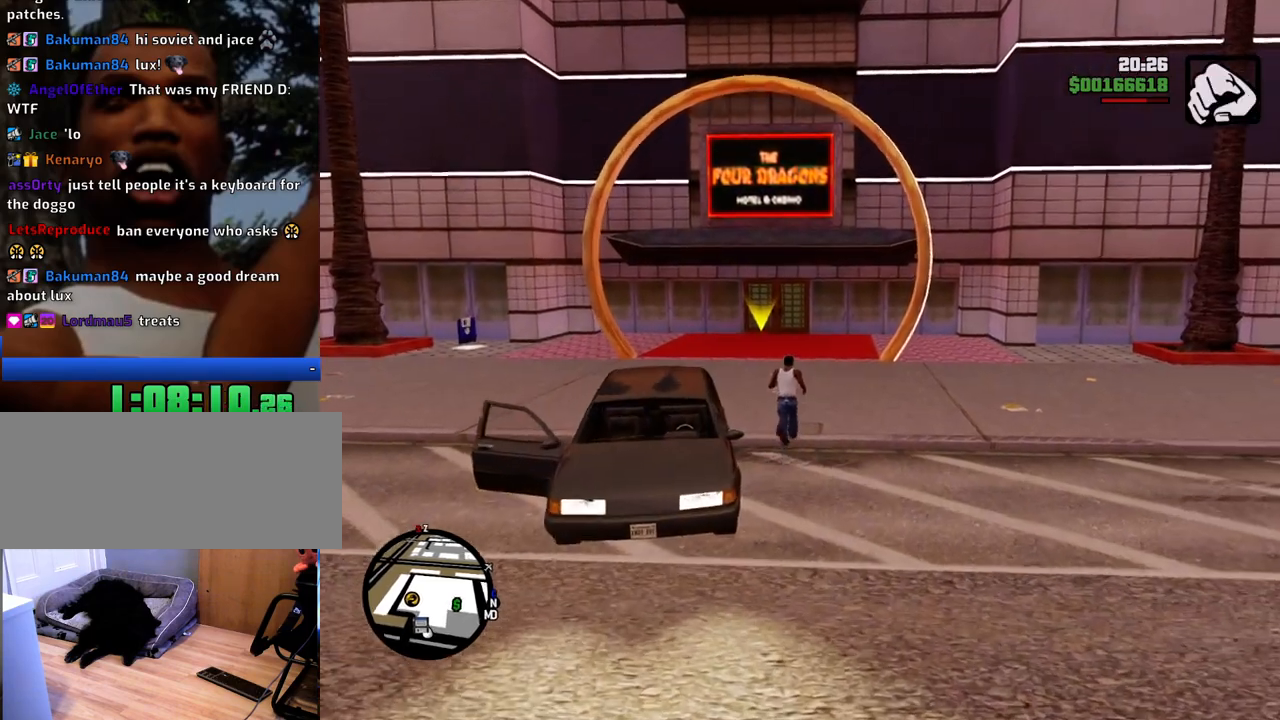
{"keys": ["a", "space", "w"], "mouse": [], "events": [[183, "a", "down"]]}
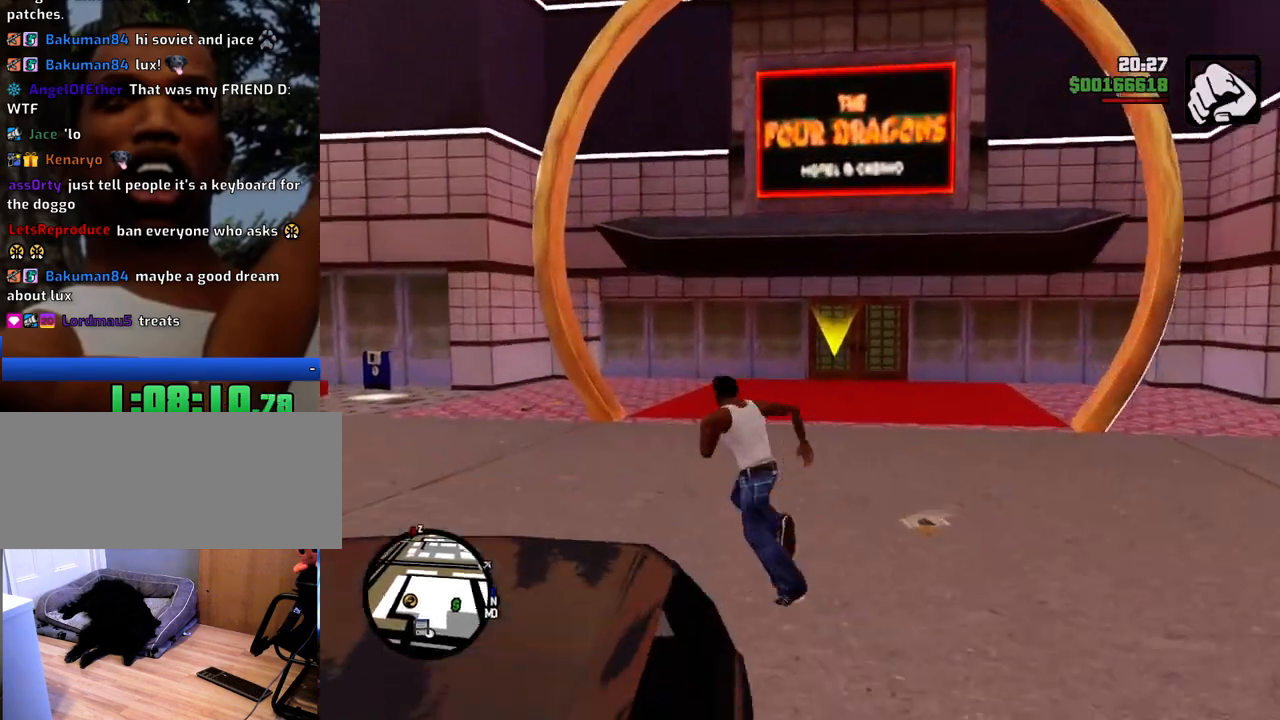
{"keys": ["space", "w"], "mouse": [], "events": [[250, "a", "up"]]}
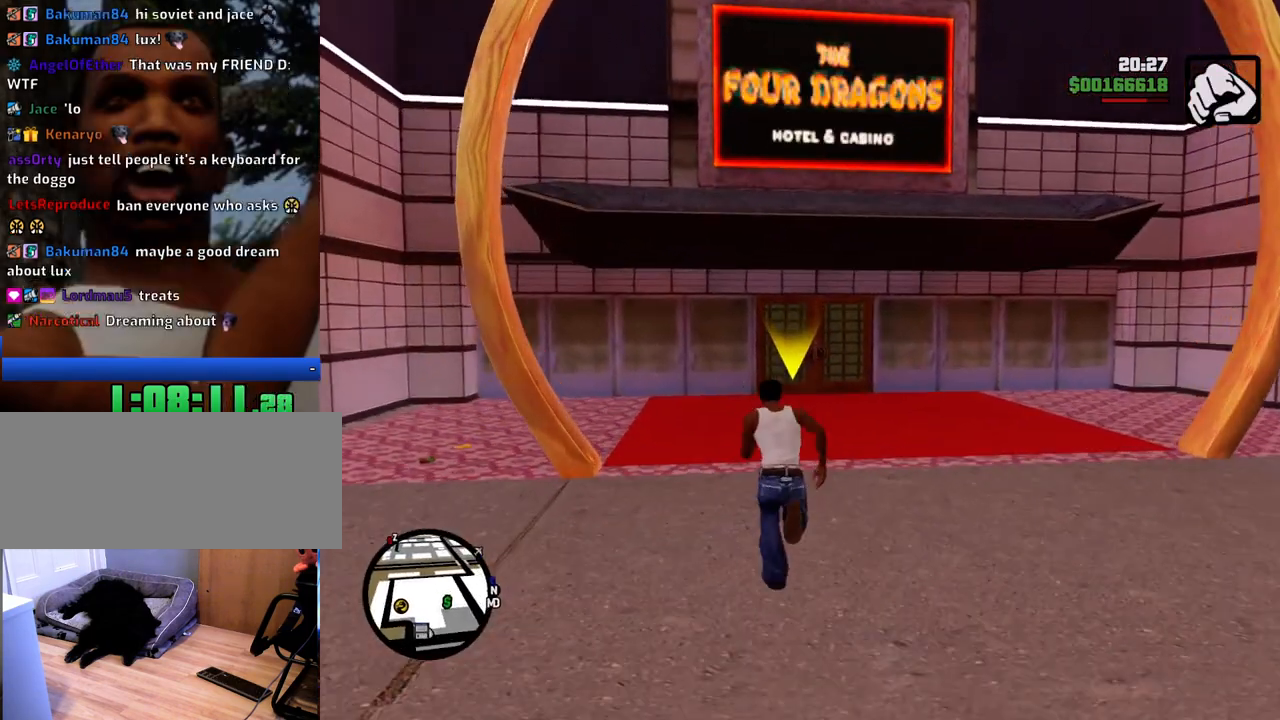
{"keys": ["space", "w"], "mouse": [], "events": []}
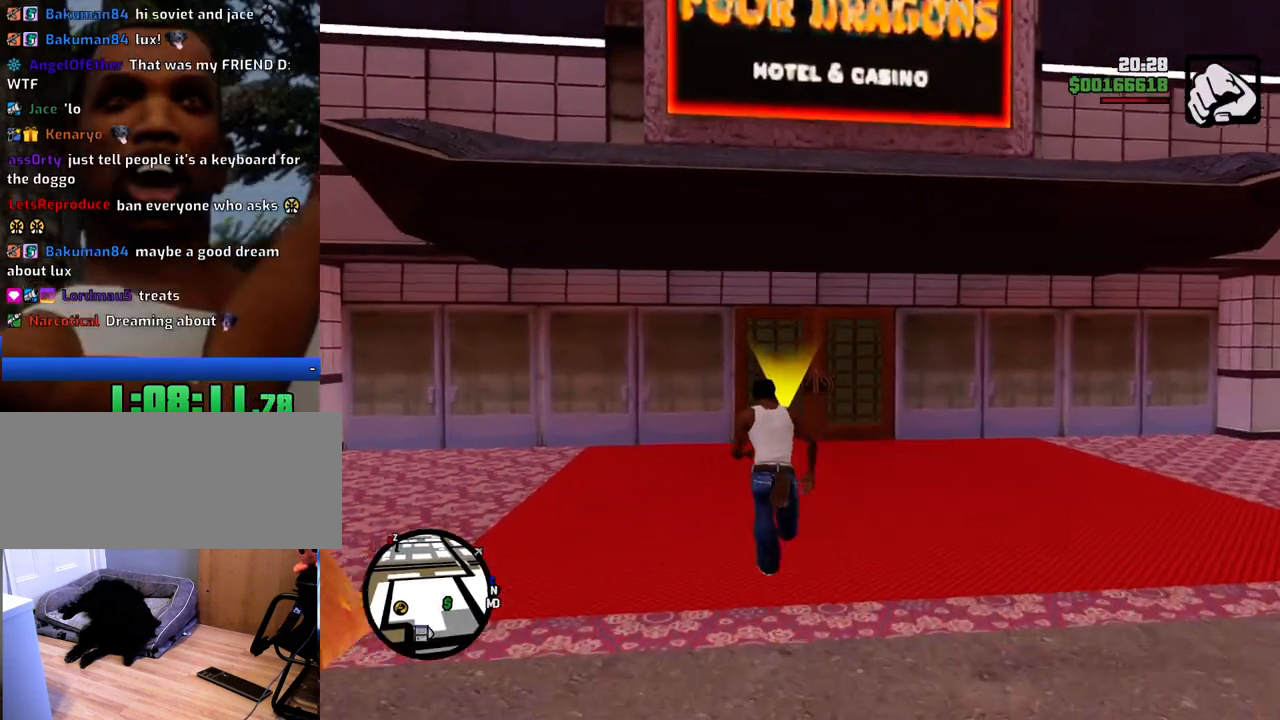
{"keys": ["space", "w"], "mouse": [], "events": []}
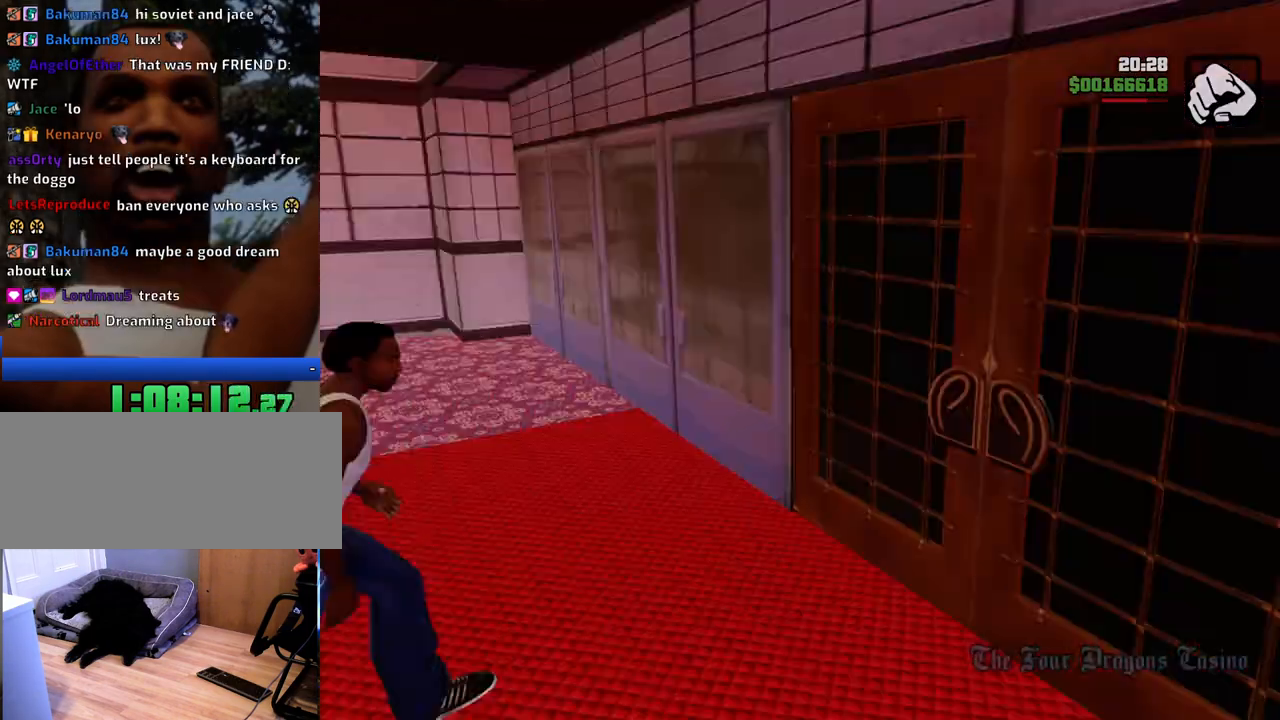
{"keys": ["a", "space"], "mouse": [], "events": [[117, "space", "up"], [167, "w", "up"], [434, "space", "down"], [485, "a", "down"]]}
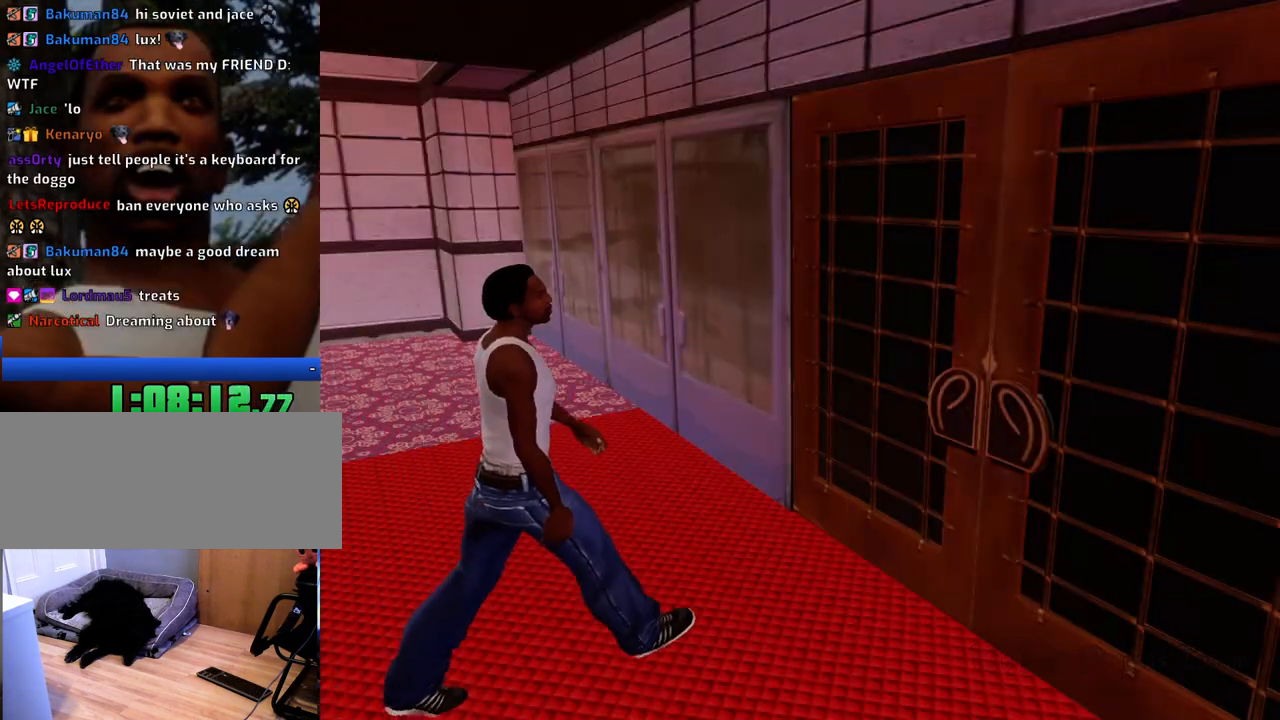
{"keys": ["space", "w"], "mouse": [], "events": [[34, "space", "up"], [34, "w", "down"], [134, "a", "up"], [134, "w", "up"], [217, "space", "down"], [317, "space", "up"], [451, "space", "down"], [501, "w", "down"]]}
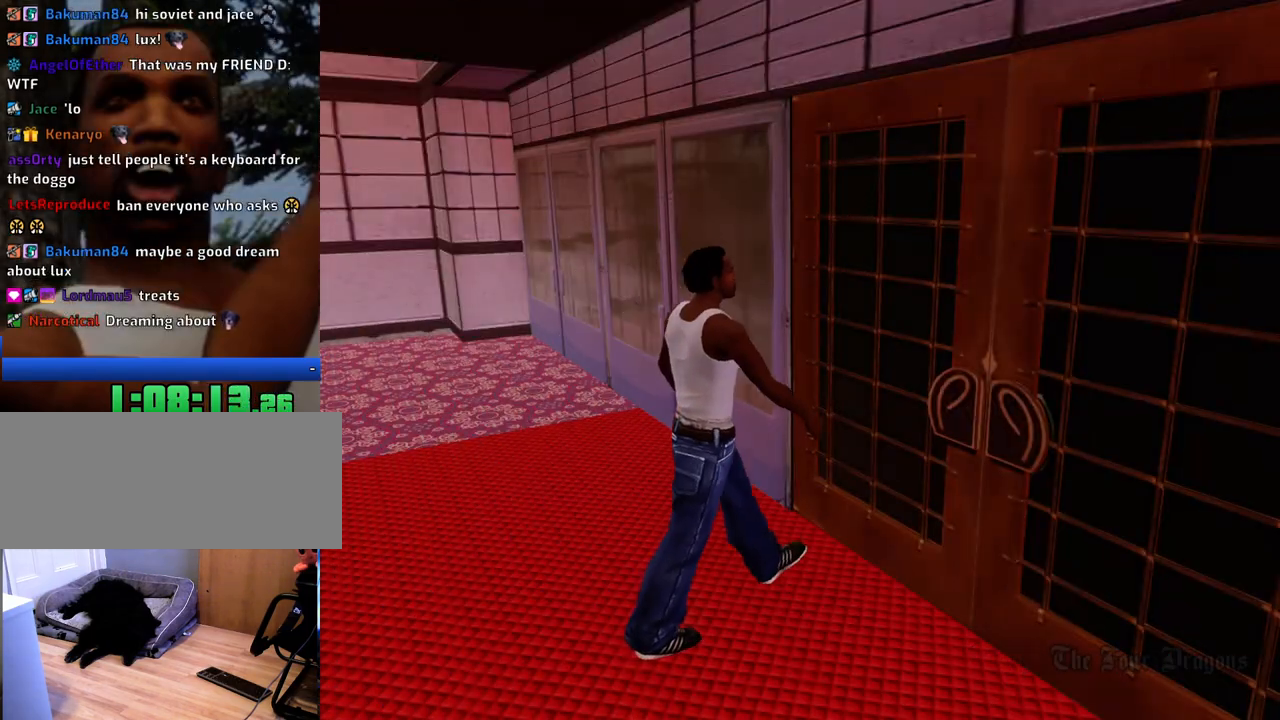
{"keys": ["space"], "mouse": [], "events": [[50, "a", "down"], [50, "space", "up"], [150, "a", "up"], [150, "w", "up"], [184, "d", "down"], [184, "space", "down"], [234, "d", "up"], [284, "a", "down"], [284, "space", "up"], [384, "a", "up"], [417, "d", "down"], [468, "d", "up"], [468, "space", "down"]]}
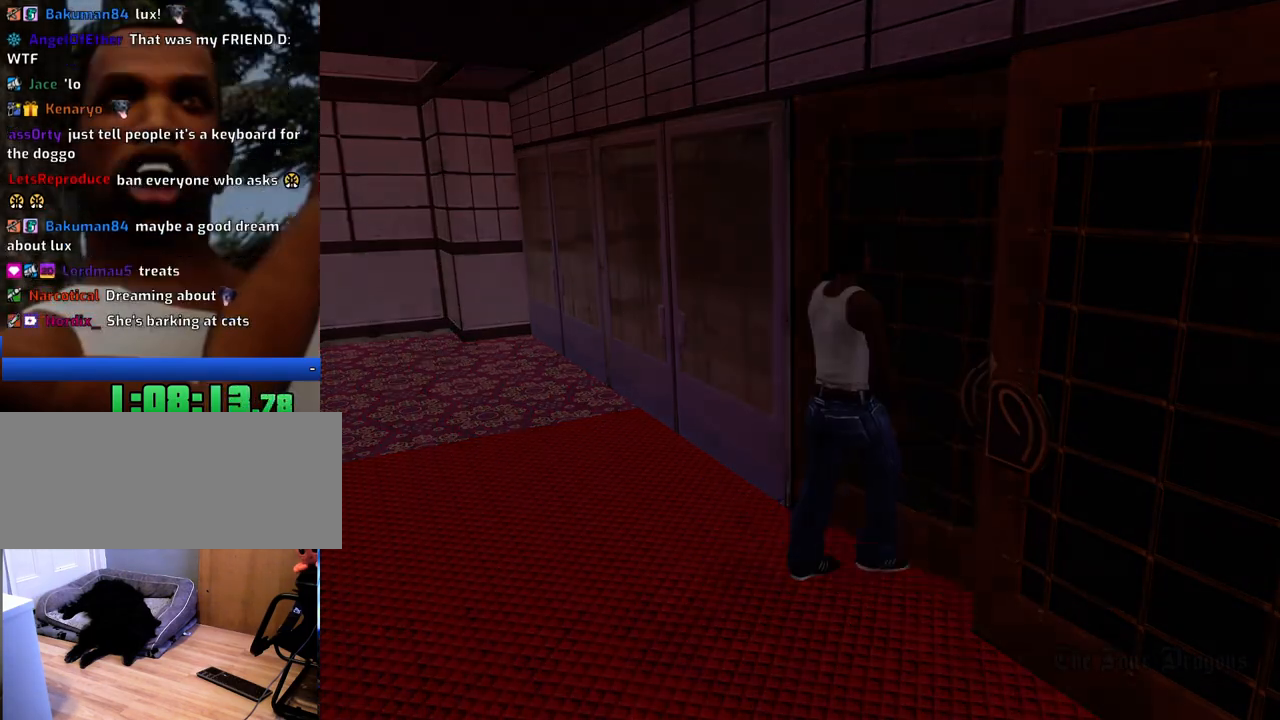
{"keys": [], "mouse": [], "events": [[17, "a", "down"], [67, "space", "up"], [117, "a", "up"], [200, "space", "down"], [301, "space", "up"]]}
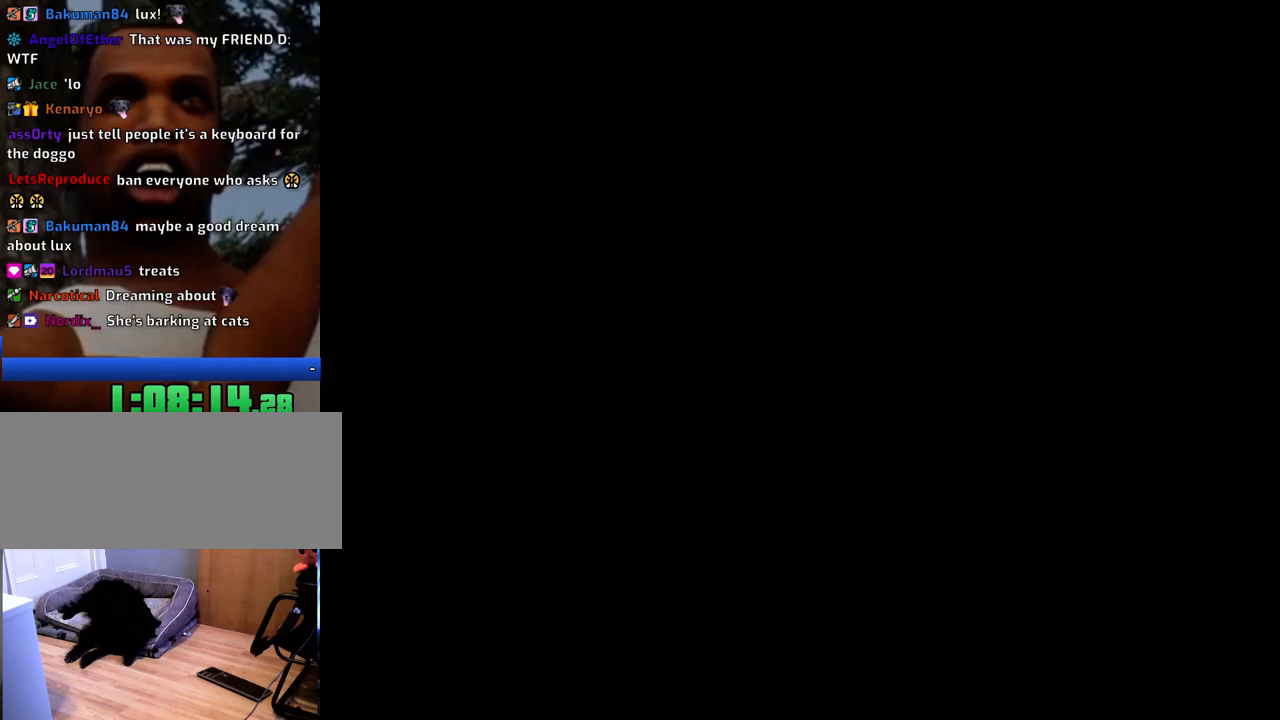
{"keys": ["a", "space", "w"], "mouse": [], "events": [[217, "a", "down"], [217, "w", "down"], [317, "space", "down"]]}
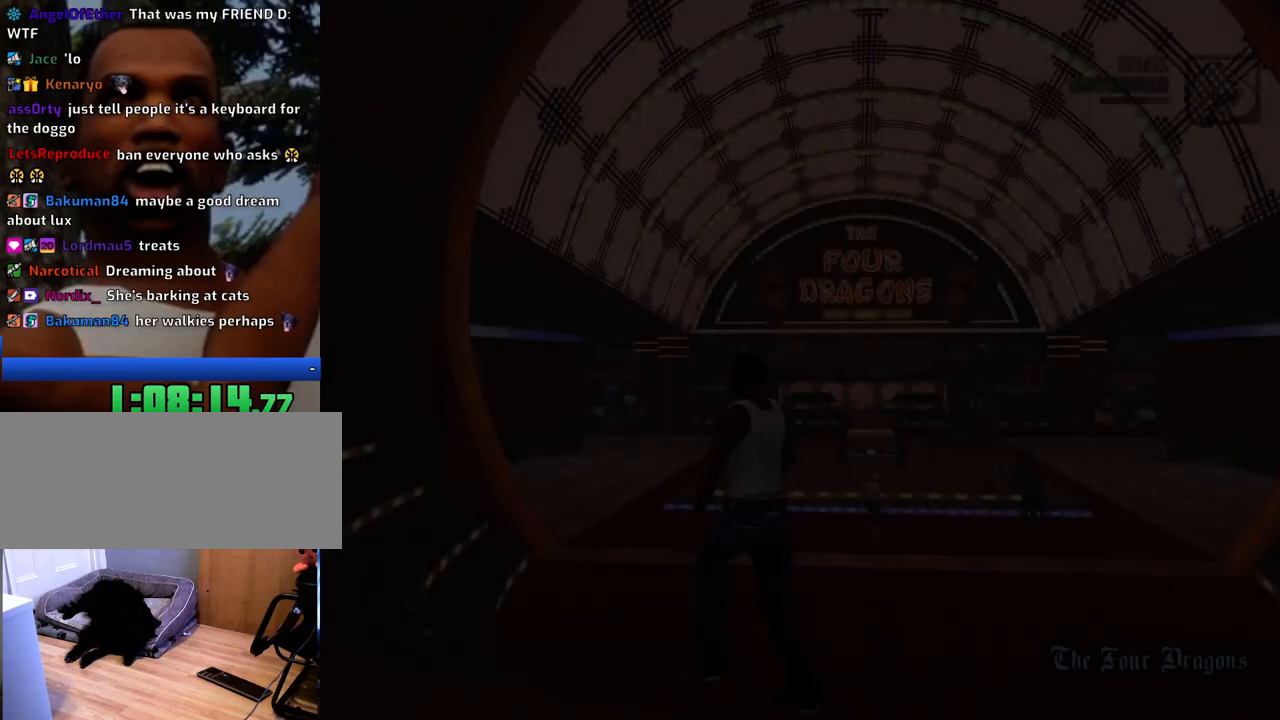
{"keys": ["a", "space", "w"], "mouse": [], "events": []}
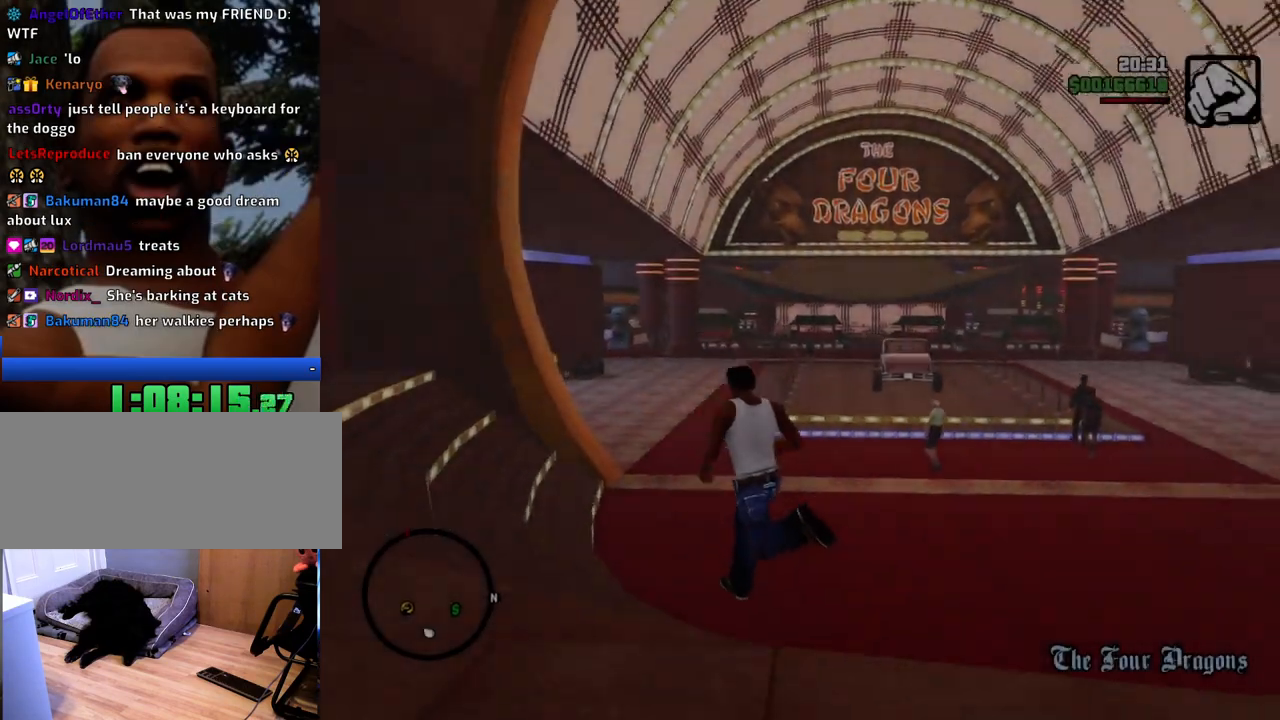
{"keys": ["space", "w"], "mouse": [], "events": [[350, "a", "up"]]}
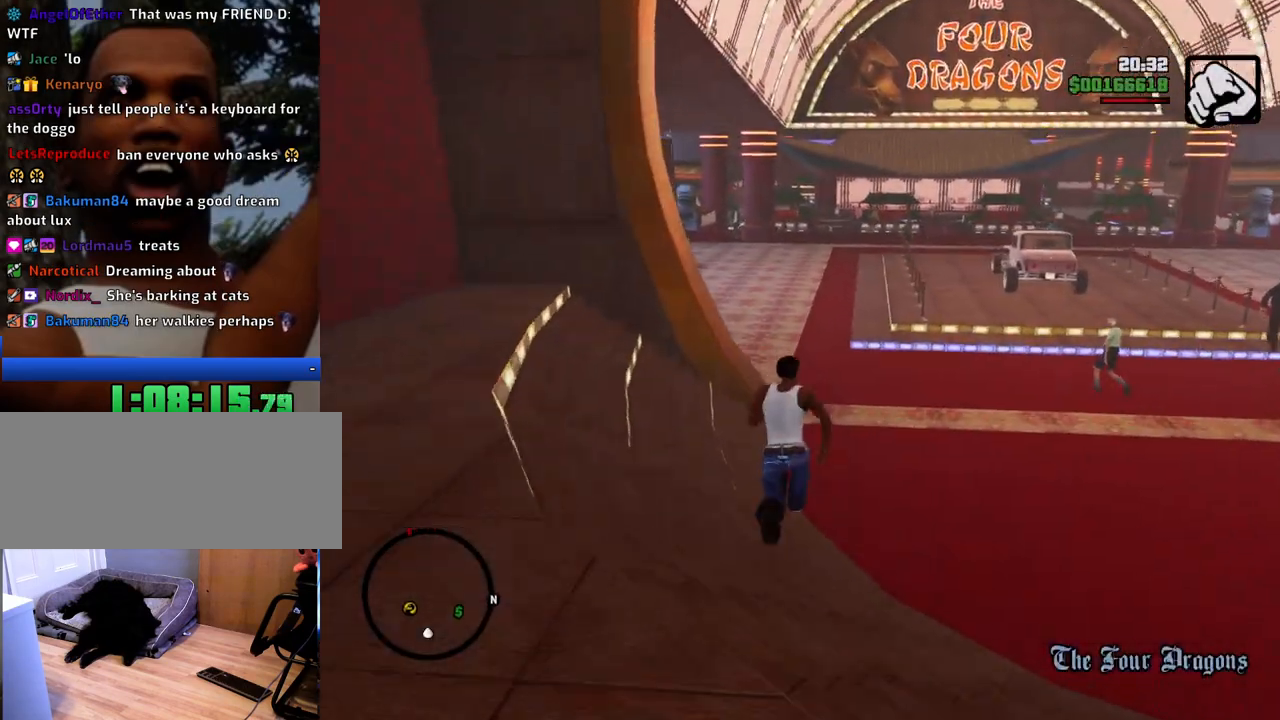
{"keys": ["space", "w"], "mouse": [], "events": [[116, "a", "down"], [200, "a", "up"]]}
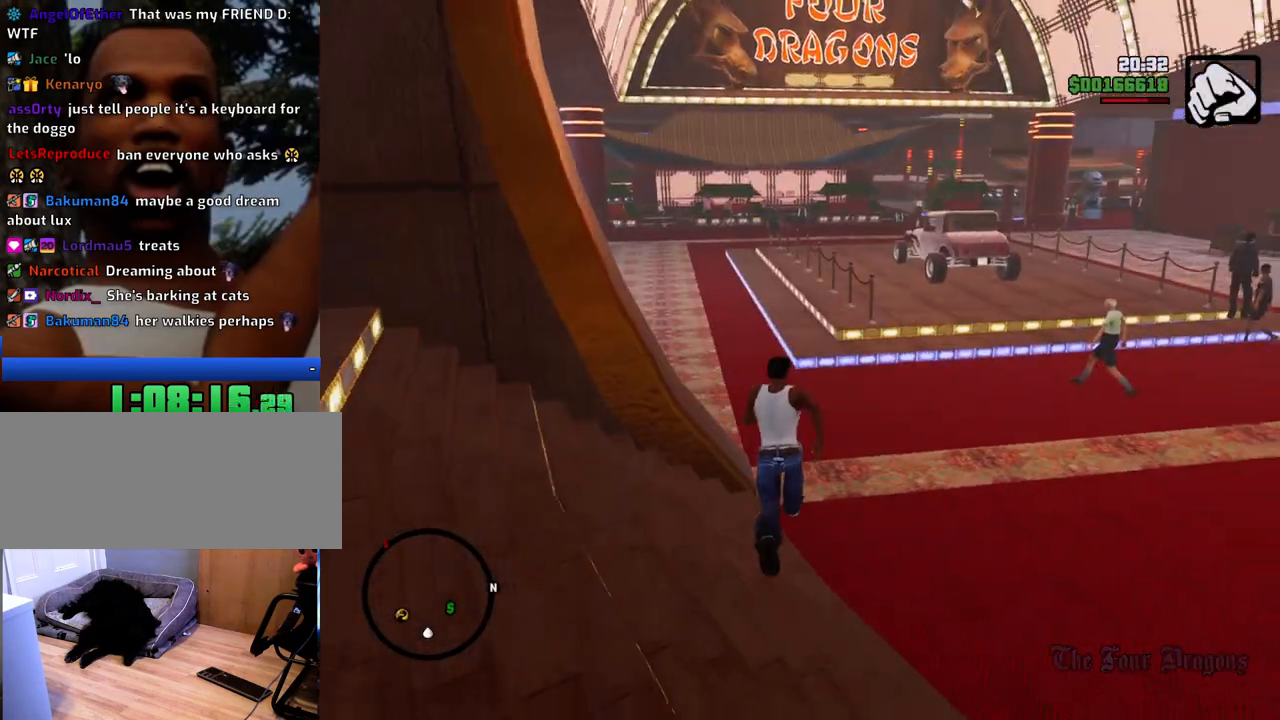
{"keys": ["space", "w"], "mouse": [], "events": [[34, "shift", "down"], [217, "shift", "up"]]}
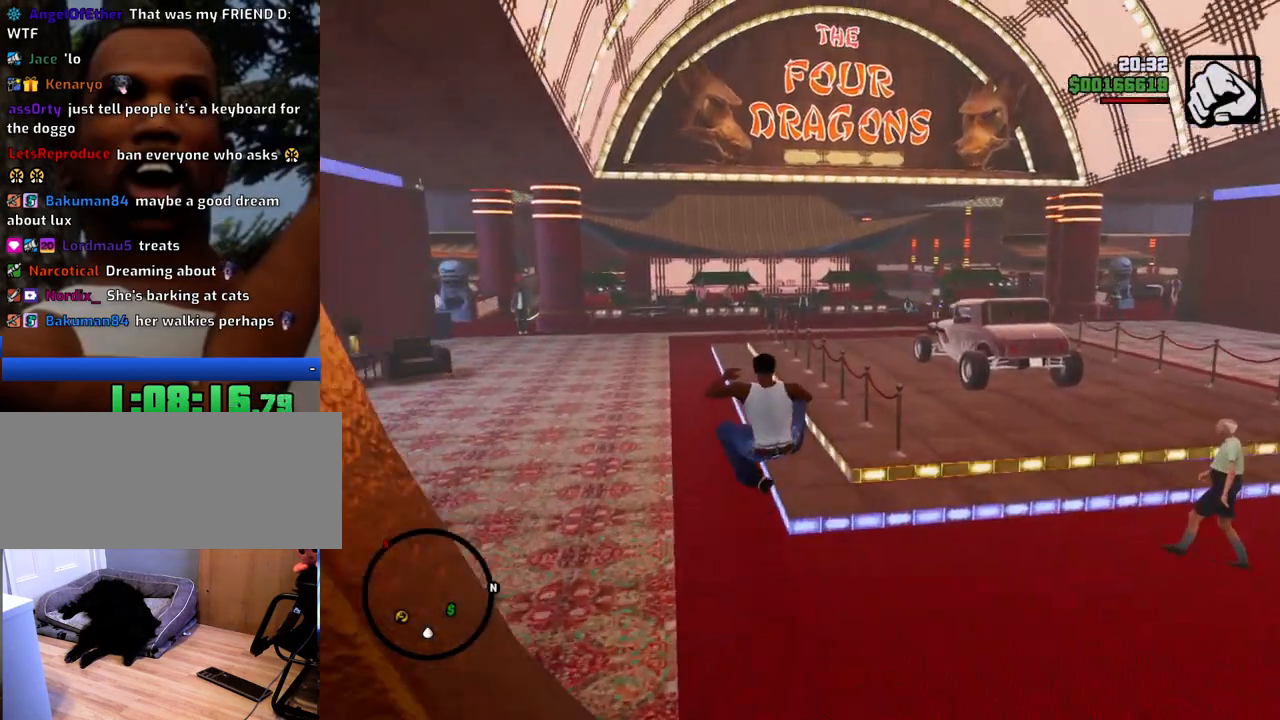
{"keys": ["space", "w"], "mouse": [], "events": []}
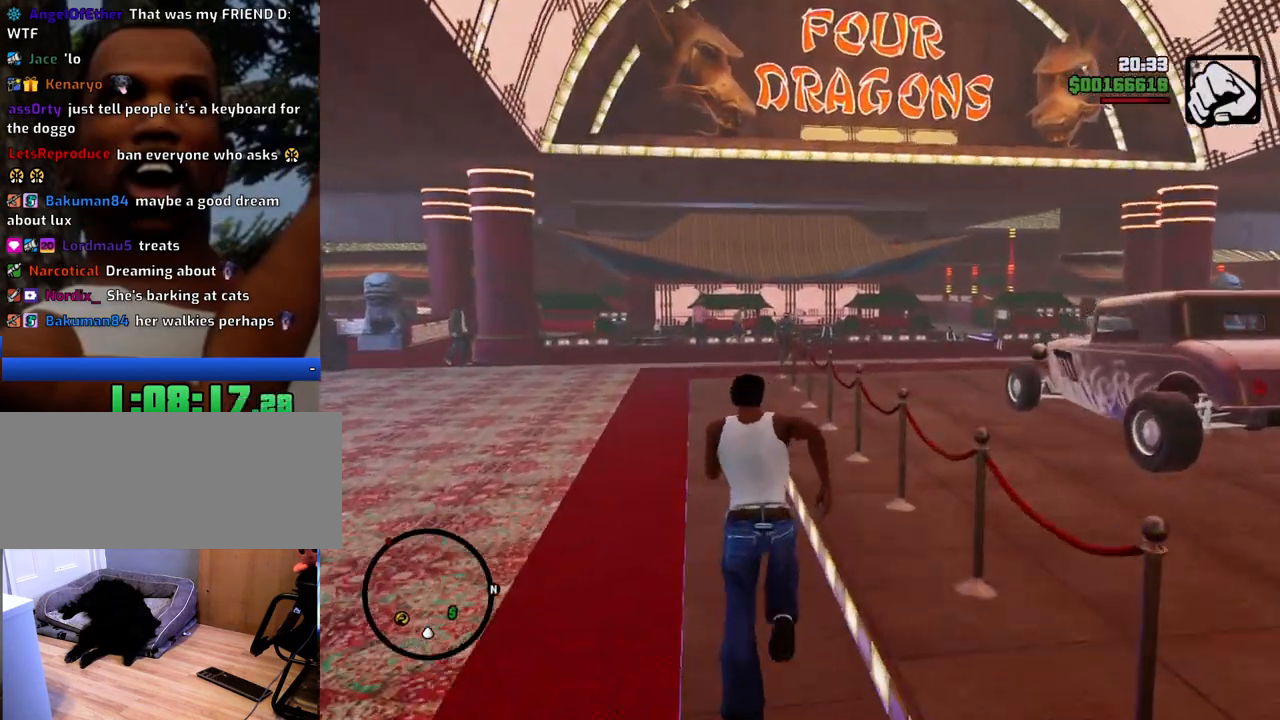
{"keys": ["space", "w"], "mouse": [], "events": []}
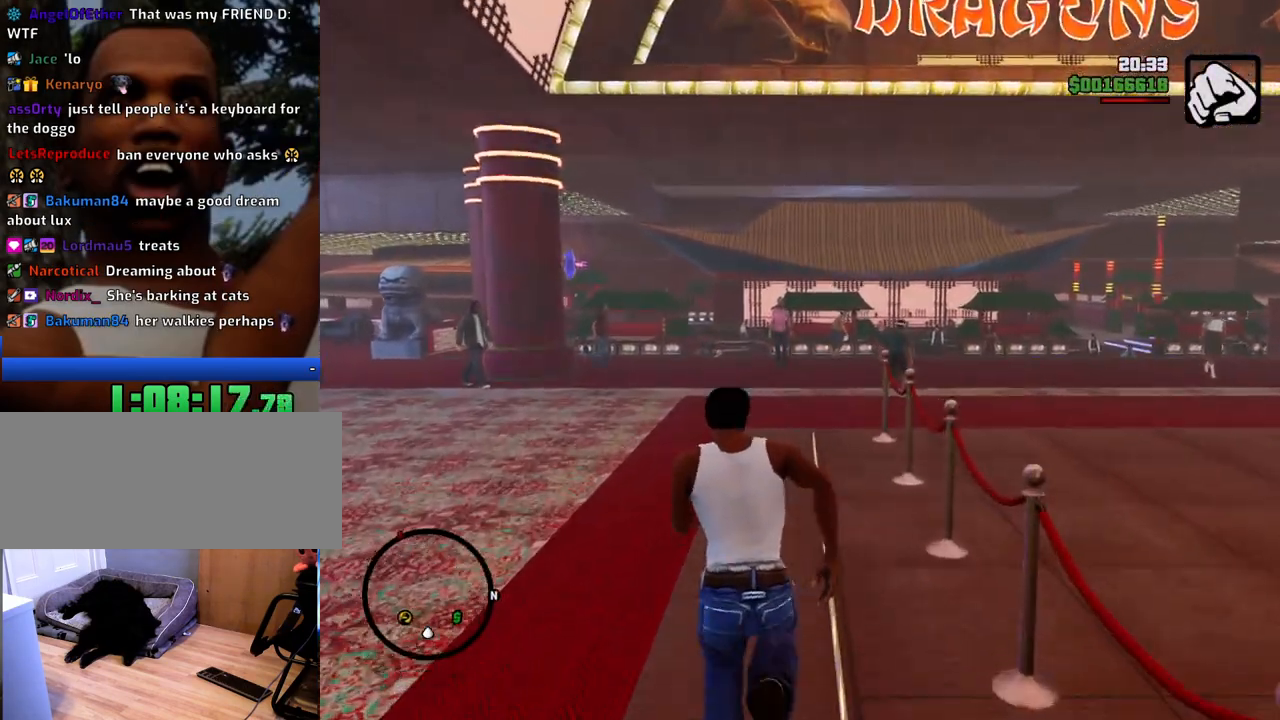
{"keys": ["space", "w"], "mouse": [], "events": []}
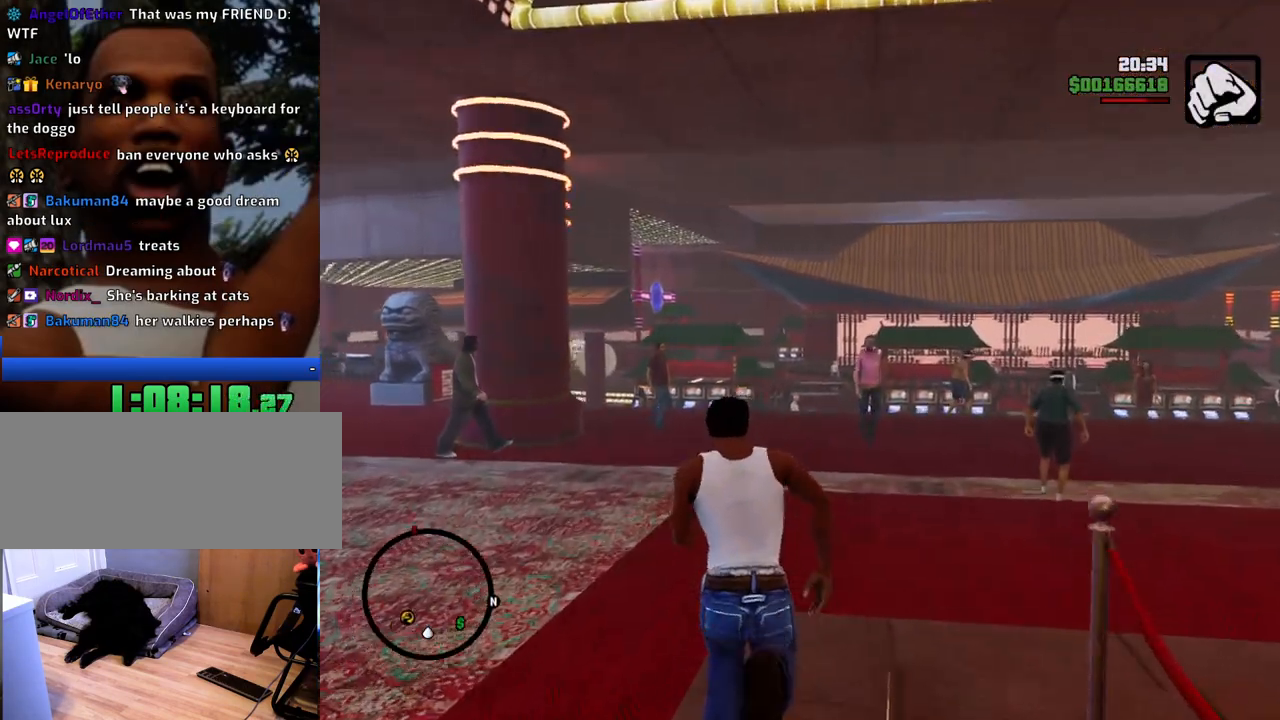
{"keys": ["shift", "space", "w"], "mouse": [], "events": [[351, "shift", "down"]]}
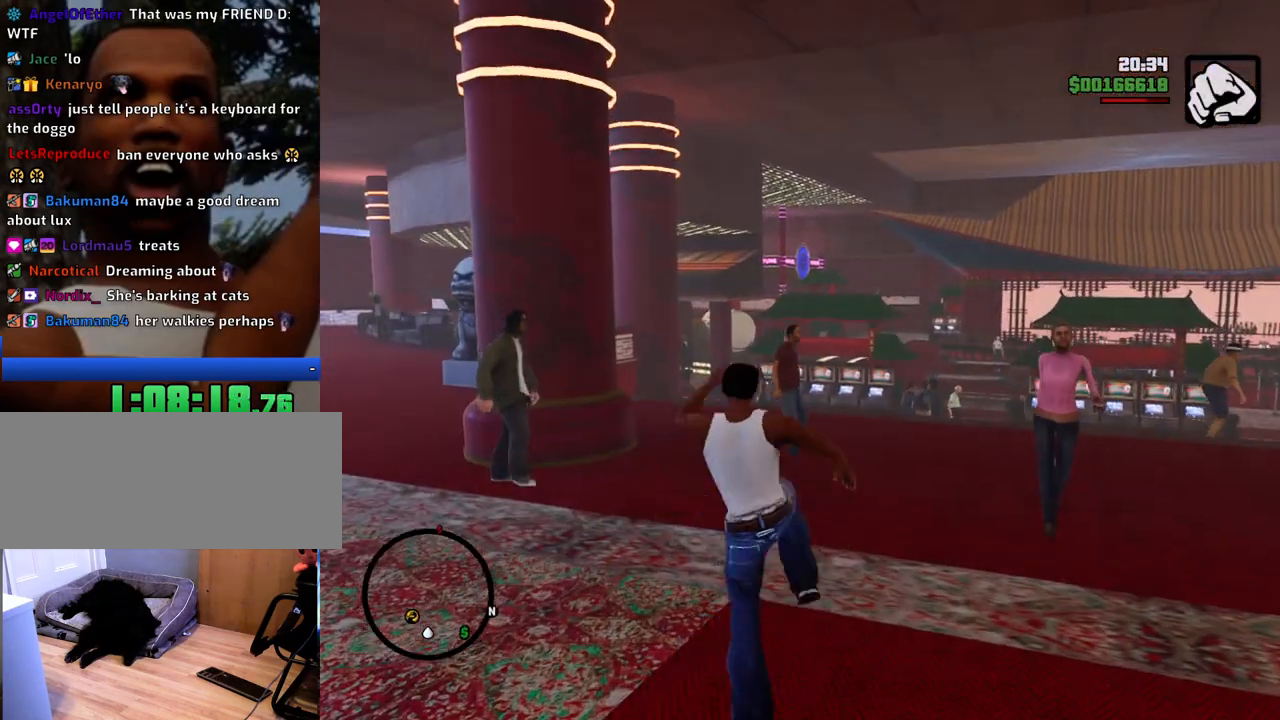
{"keys": ["space", "w"], "mouse": [], "events": [[34, "shift", "up"]]}